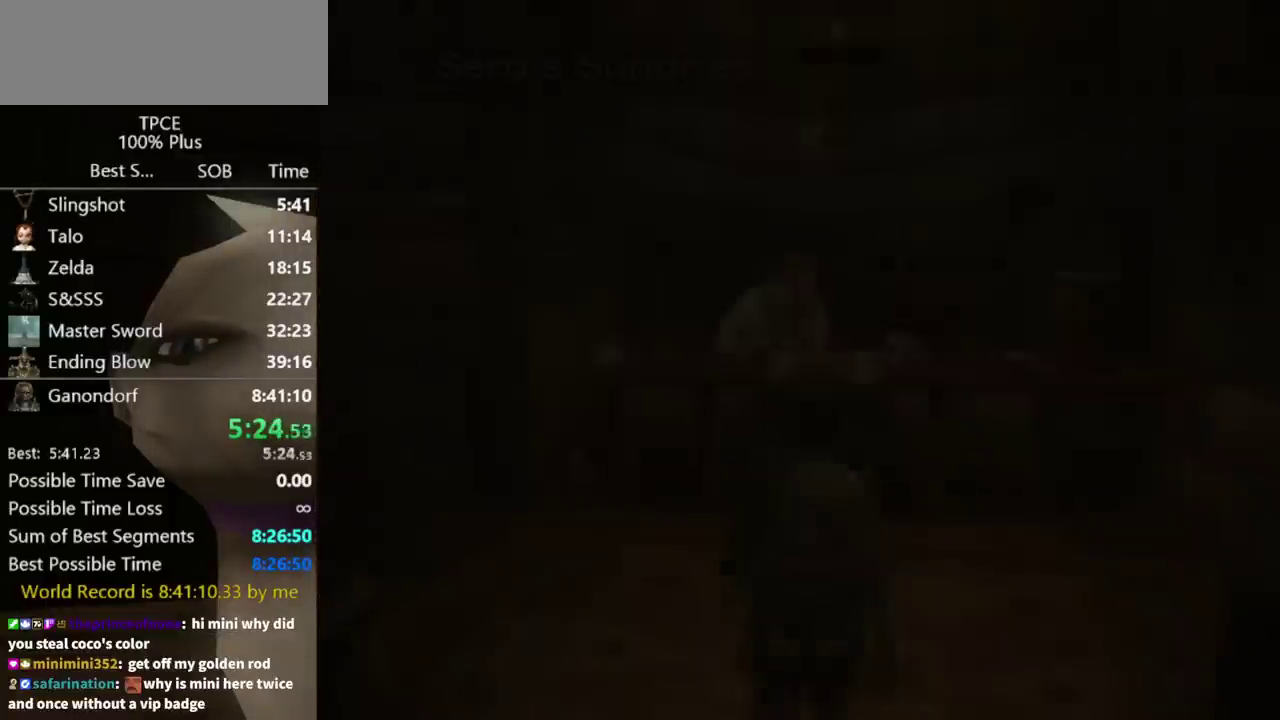
Gameplay with a controller (Nintendo layout); each line is a JSON object with the inputs held at the frame after it. "events" lists button and stick changes between this image and that frame as [ms after this image, input, new state], when the widget could be followed in between. Not read: L3 R3.
{"buttons": [], "left_stick": "up", "right_stick": "center", "events": []}
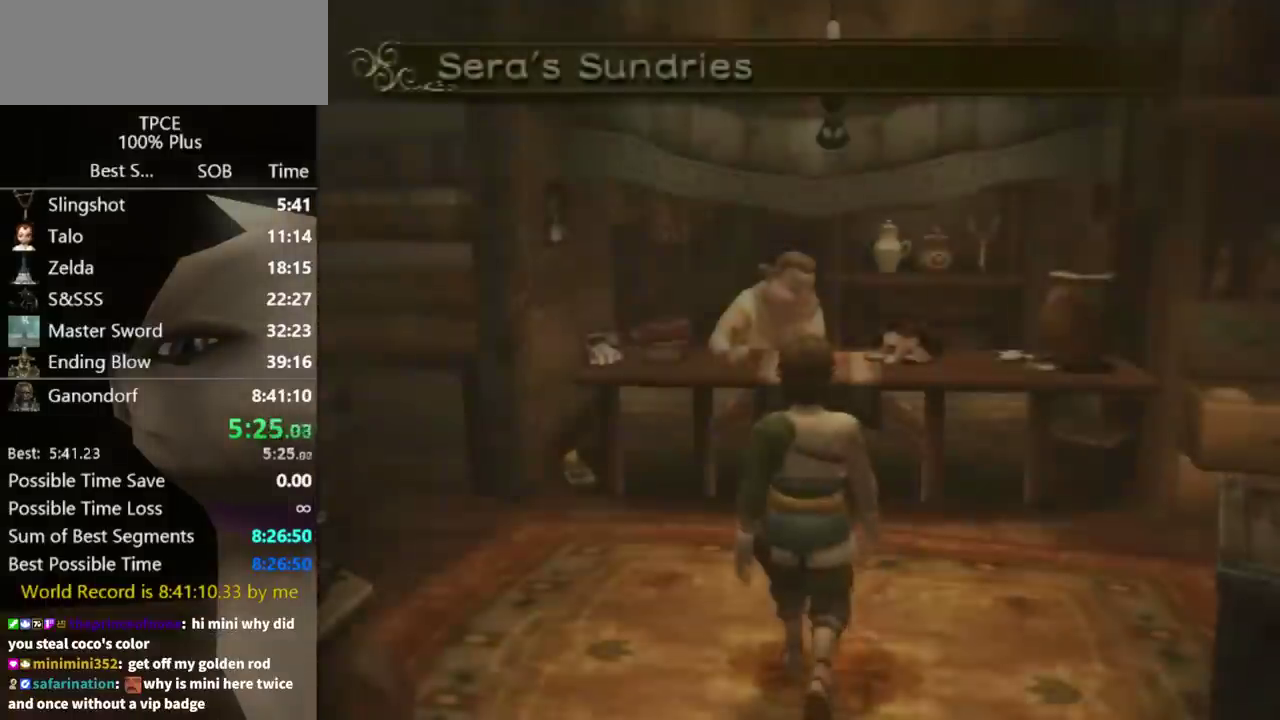
{"buttons": [], "left_stick": "up", "right_stick": "center", "events": []}
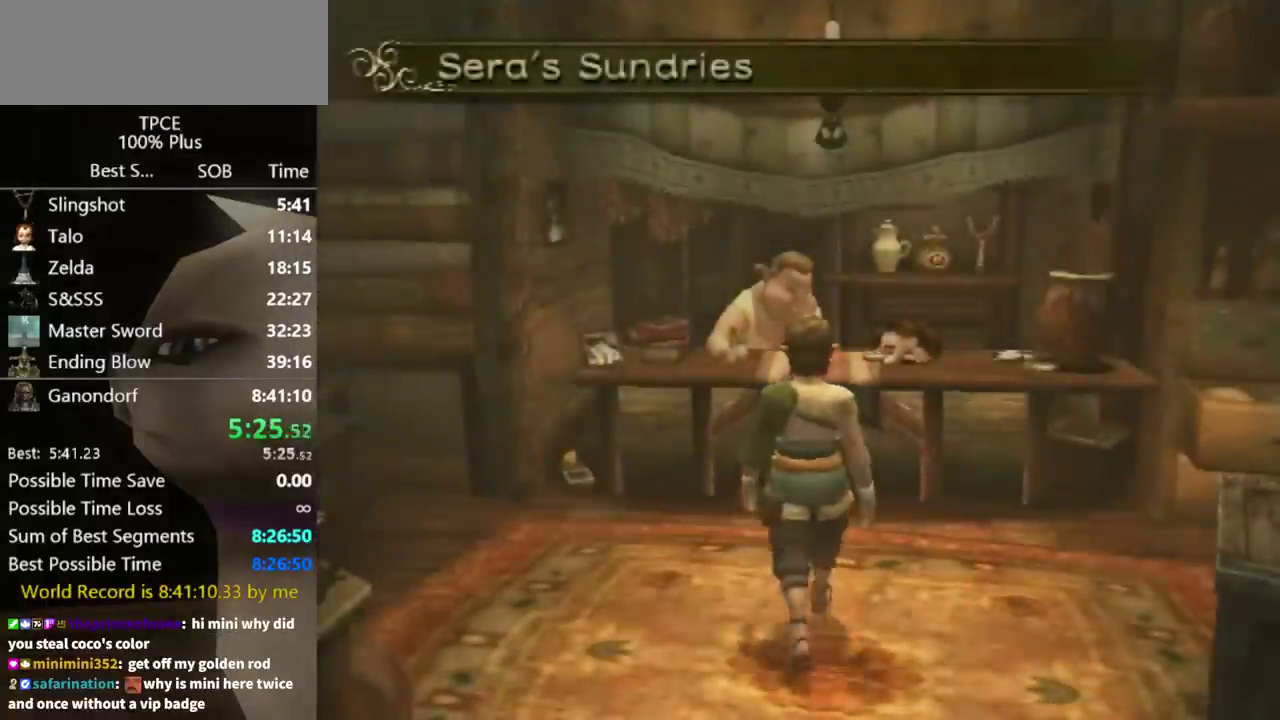
{"buttons": [], "left_stick": "center", "right_stick": "center", "events": [[233, "L1", "down"], [233, "left_stick", "center"], [267, "A", "down"], [333, "A", "up"], [367, "L1", "up"], [400, "A", "down"], [467, "A", "up"]]}
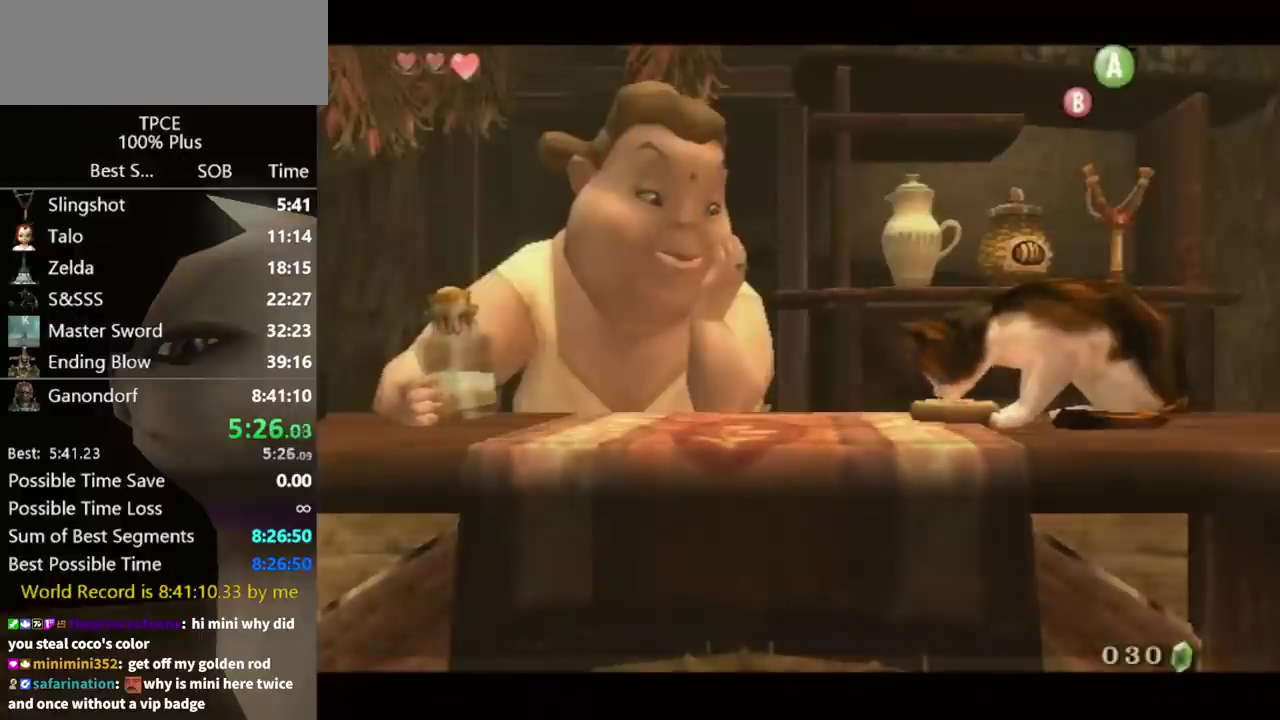
{"buttons": ["B"], "left_stick": "center", "right_stick": "center", "events": [[133, "B", "down"], [300, "B", "up"], [333, "A", "down"], [367, "A", "up"], [367, "B", "down"], [400, "B", "up"], [433, "A", "down"], [500, "A", "up"], [500, "B", "down"]]}
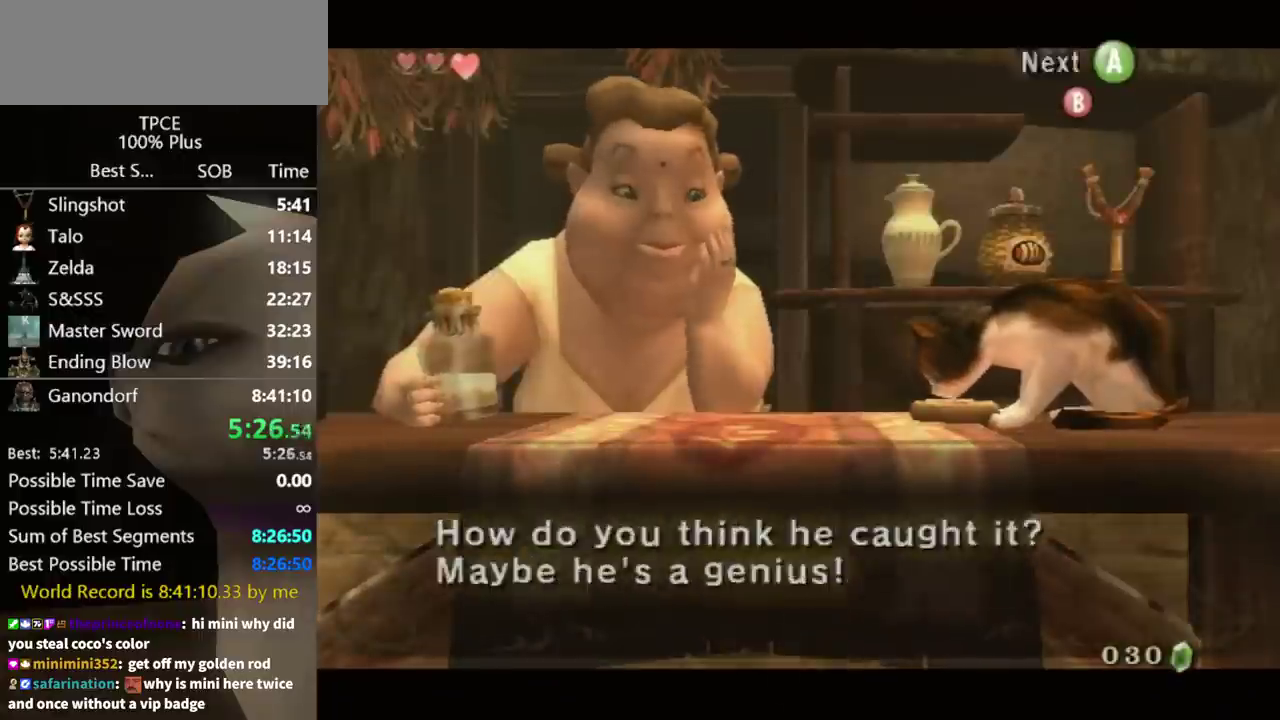
{"buttons": ["B"], "left_stick": "center", "right_stick": "center", "events": [[33, "A", "down"], [33, "B", "up"], [133, "A", "up"], [133, "B", "down"], [167, "A", "down"], [167, "B", "up"], [200, "A", "up"], [233, "B", "down"], [267, "A", "down"], [267, "B", "up"], [367, "A", "up"], [367, "B", "down"], [400, "B", "up"], [433, "A", "down"], [467, "A", "up"], [500, "B", "down"]]}
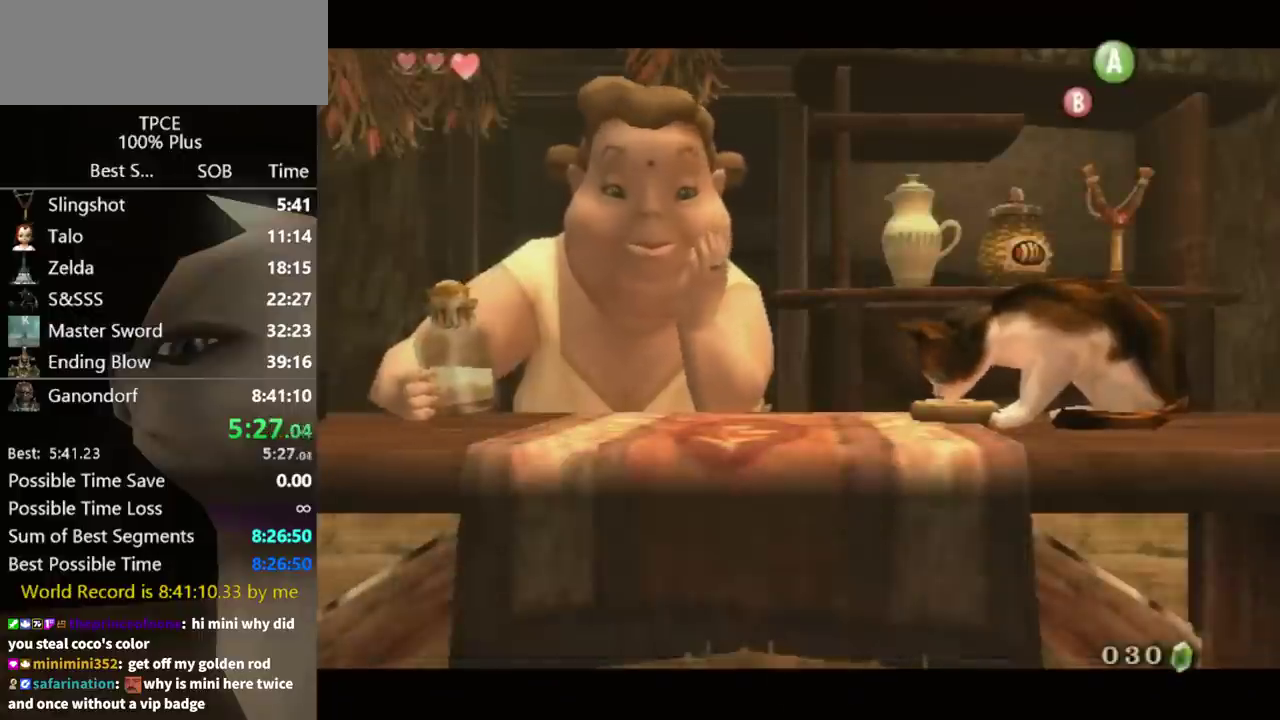
{"buttons": [], "left_stick": "center", "right_stick": "center", "events": [[33, "B", "up"], [67, "A", "down"], [133, "A", "up"], [167, "A", "down"], [267, "A", "up"]]}
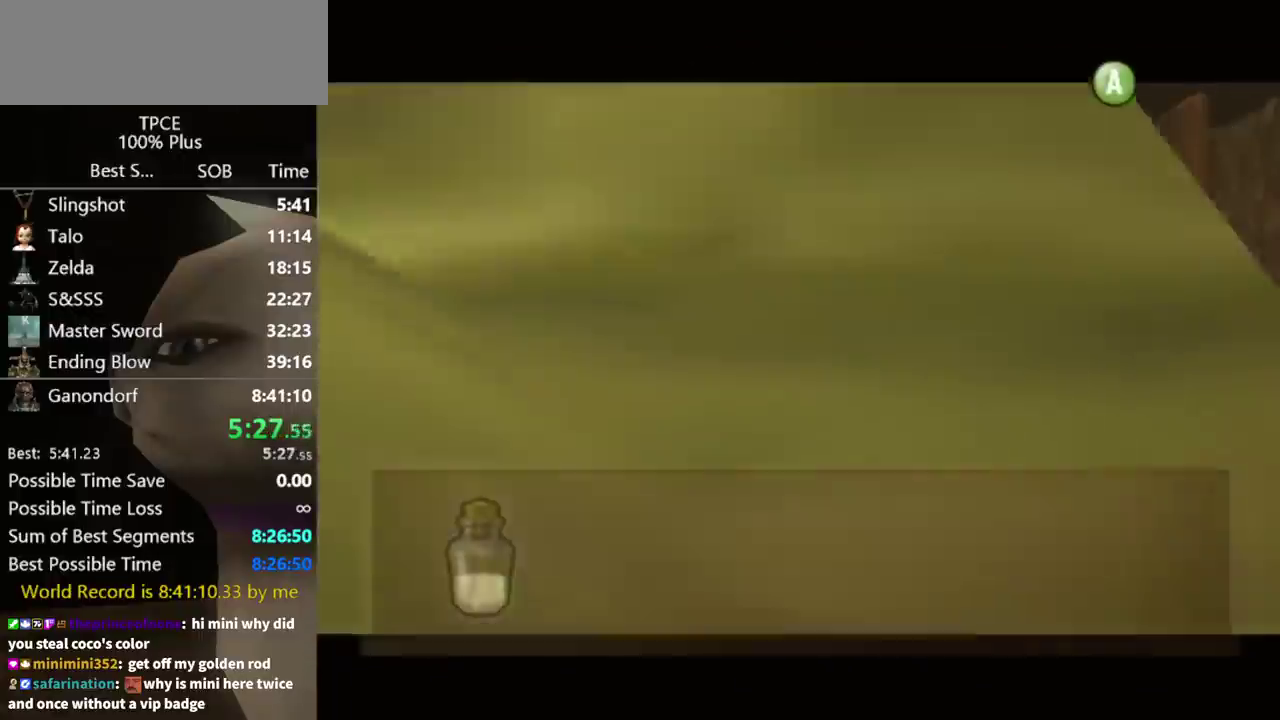
{"buttons": [], "left_stick": "center", "right_stick": "center", "events": []}
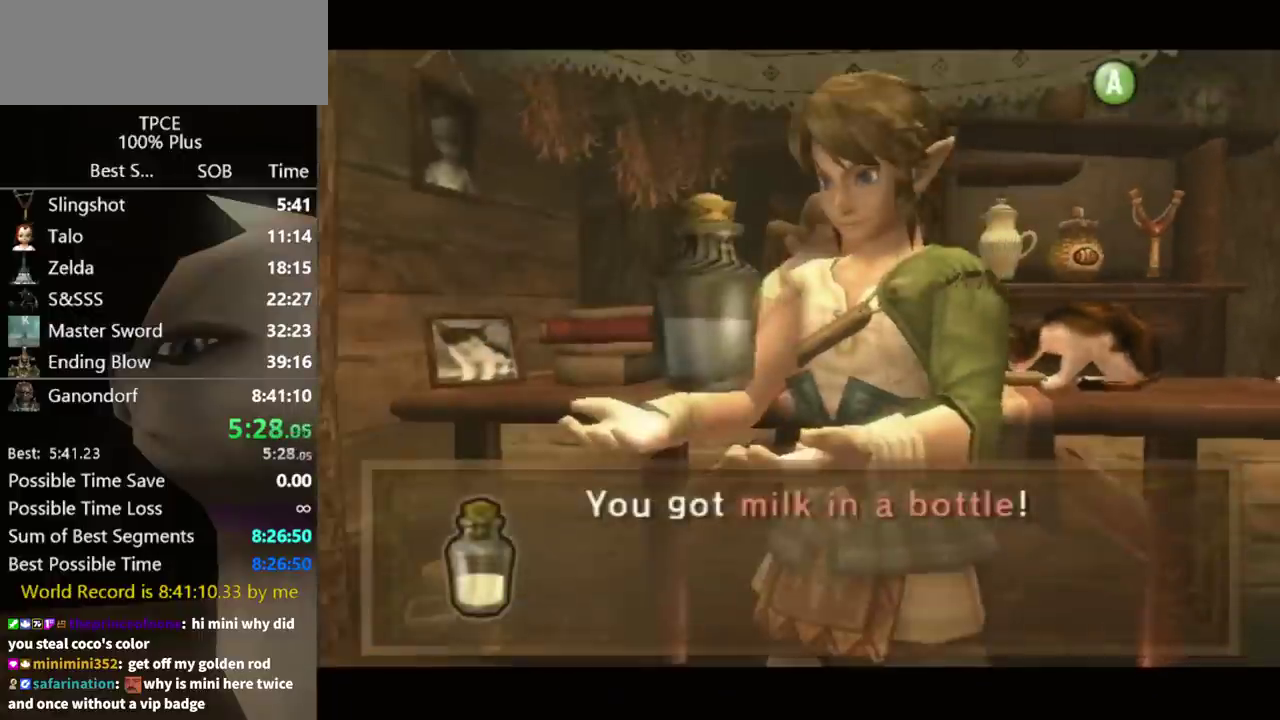
{"buttons": ["A"], "left_stick": "center", "right_stick": "center", "events": [[433, "B", "down"], [500, "A", "down"], [500, "B", "up"]]}
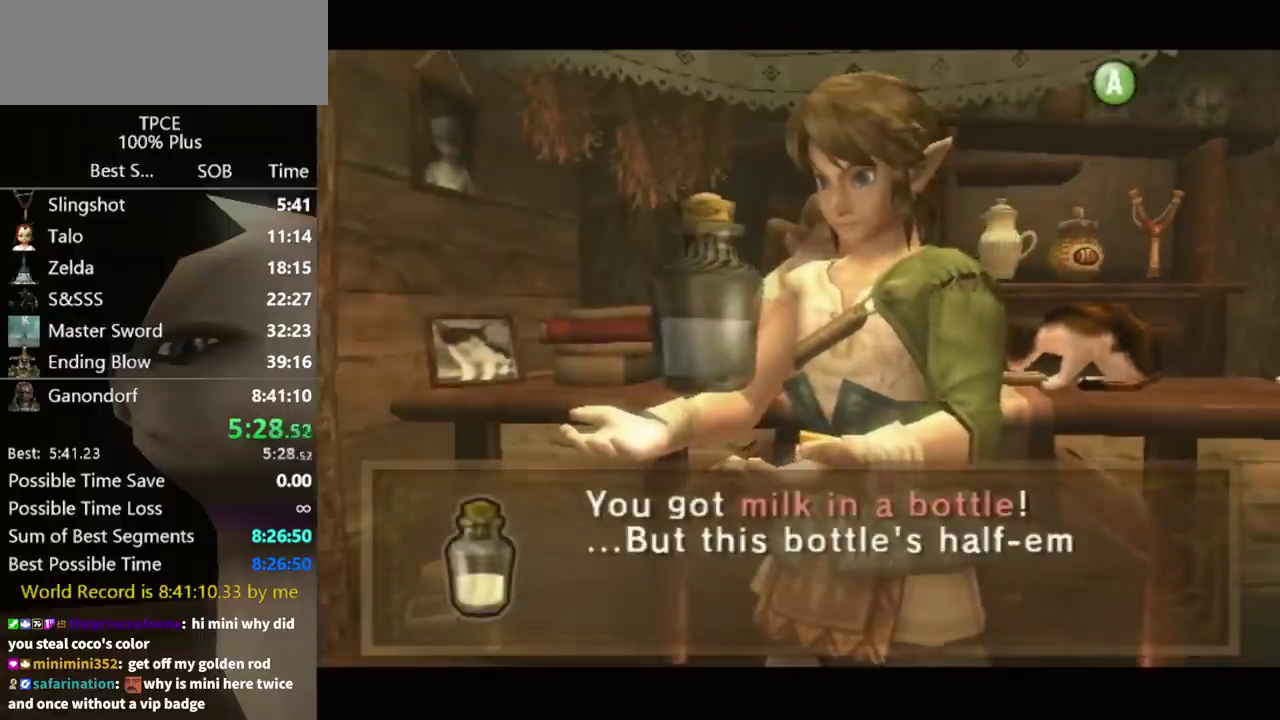
{"buttons": [], "left_stick": "center", "right_stick": "center", "events": [[67, "A", "up"], [367, "A", "down"], [467, "A", "up"]]}
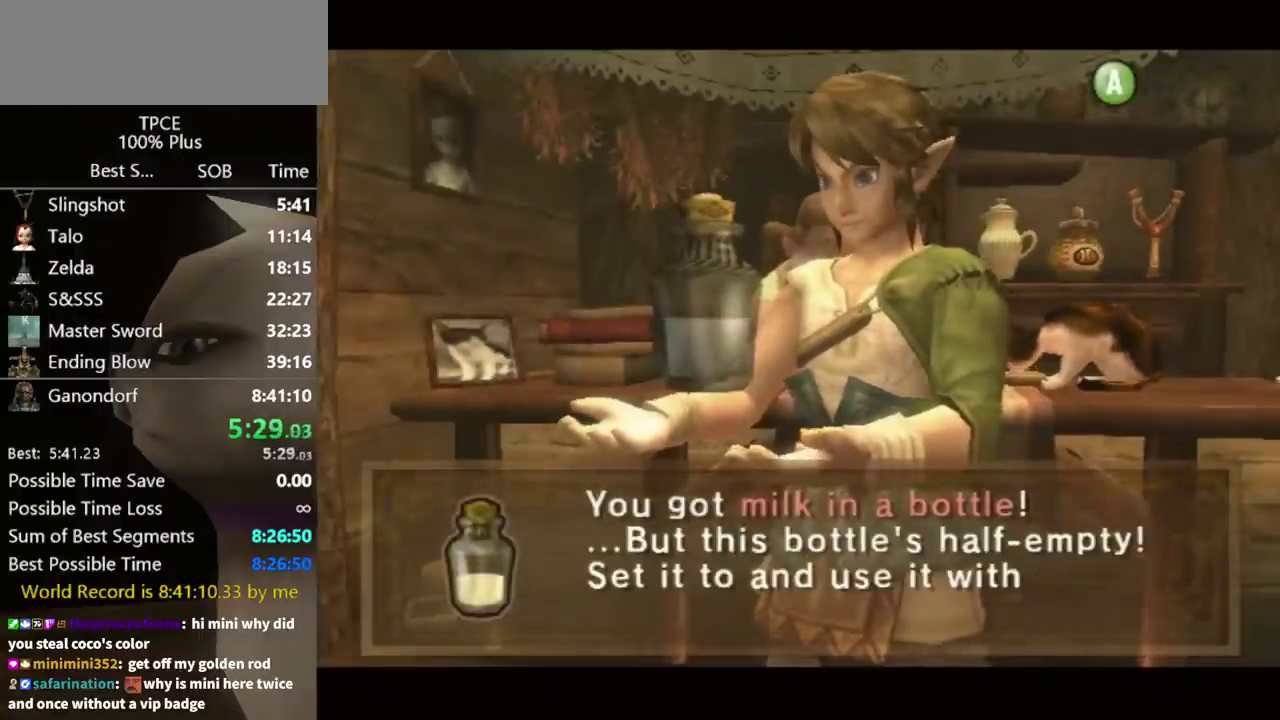
{"buttons": ["A"], "left_stick": "center", "right_stick": "center", "events": [[67, "A", "down"], [233, "A", "up"], [233, "B", "down"], [300, "B", "up"], [467, "A", "down"]]}
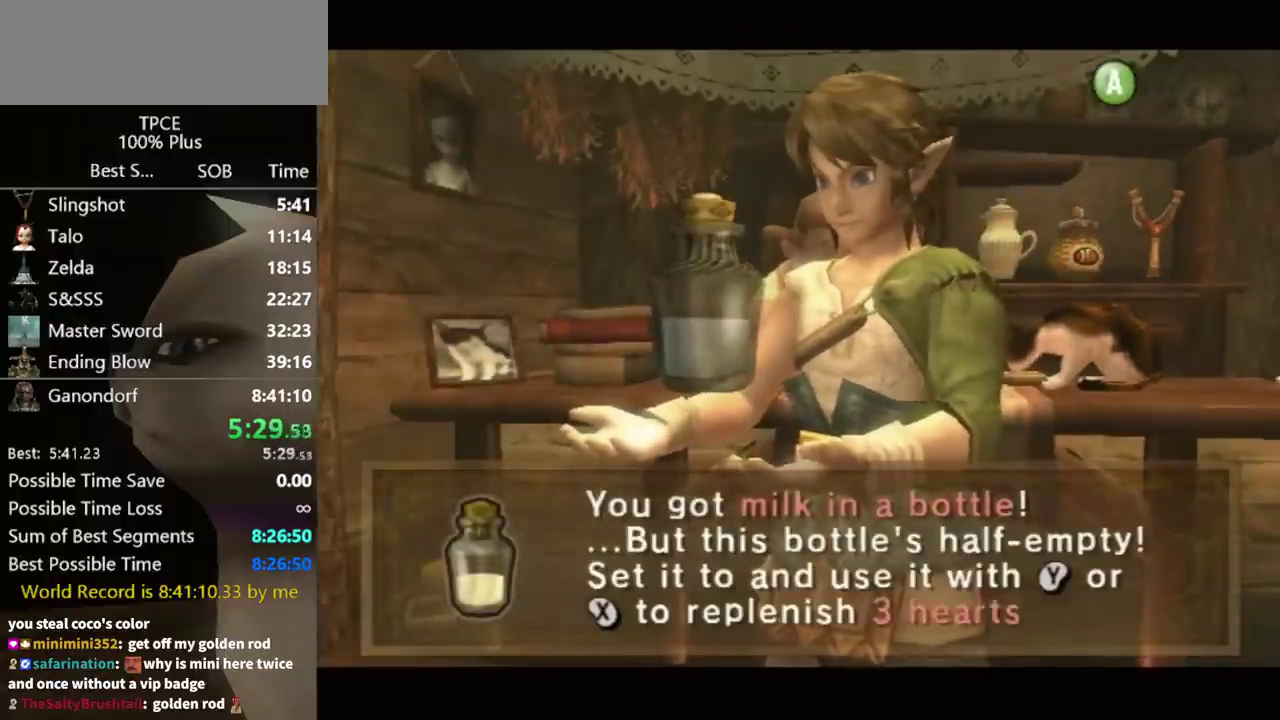
{"buttons": [], "left_stick": "center", "right_stick": "center", "events": [[33, "A", "up"], [100, "A", "down"], [167, "A", "up"], [267, "B", "down"], [333, "B", "up"]]}
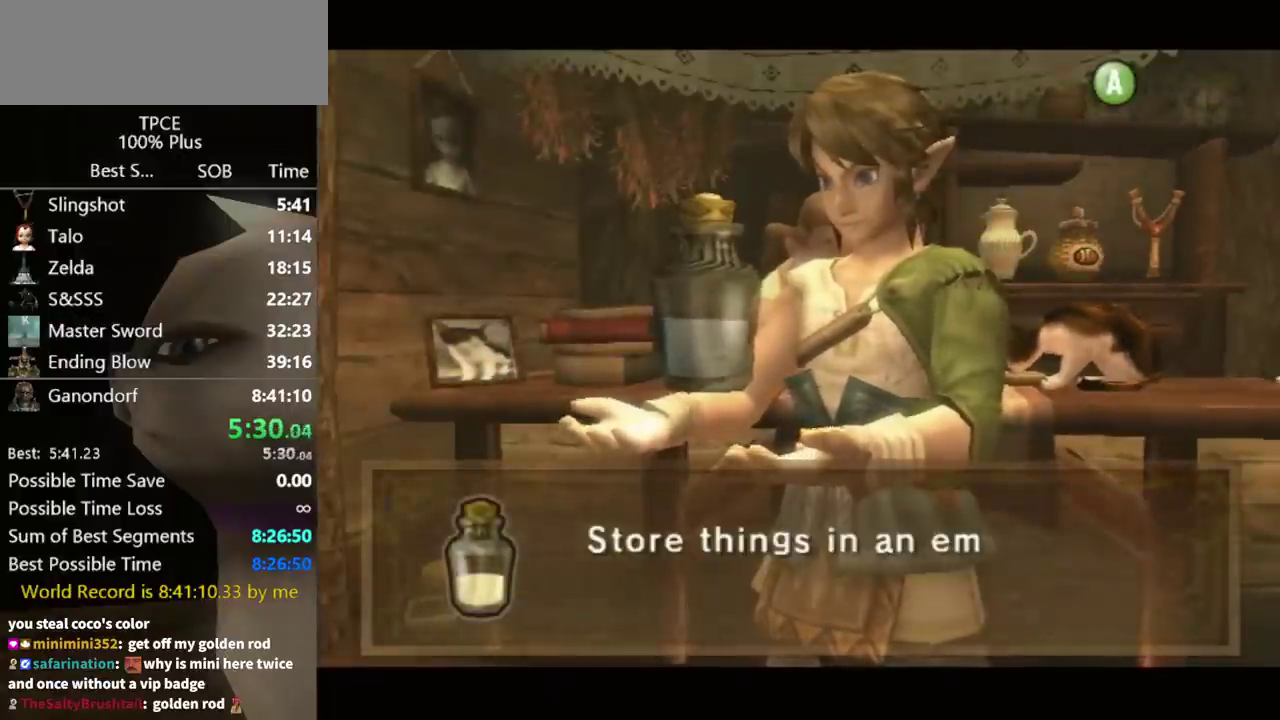
{"buttons": ["A"], "left_stick": "center", "right_stick": "center", "events": [[467, "A", "down"]]}
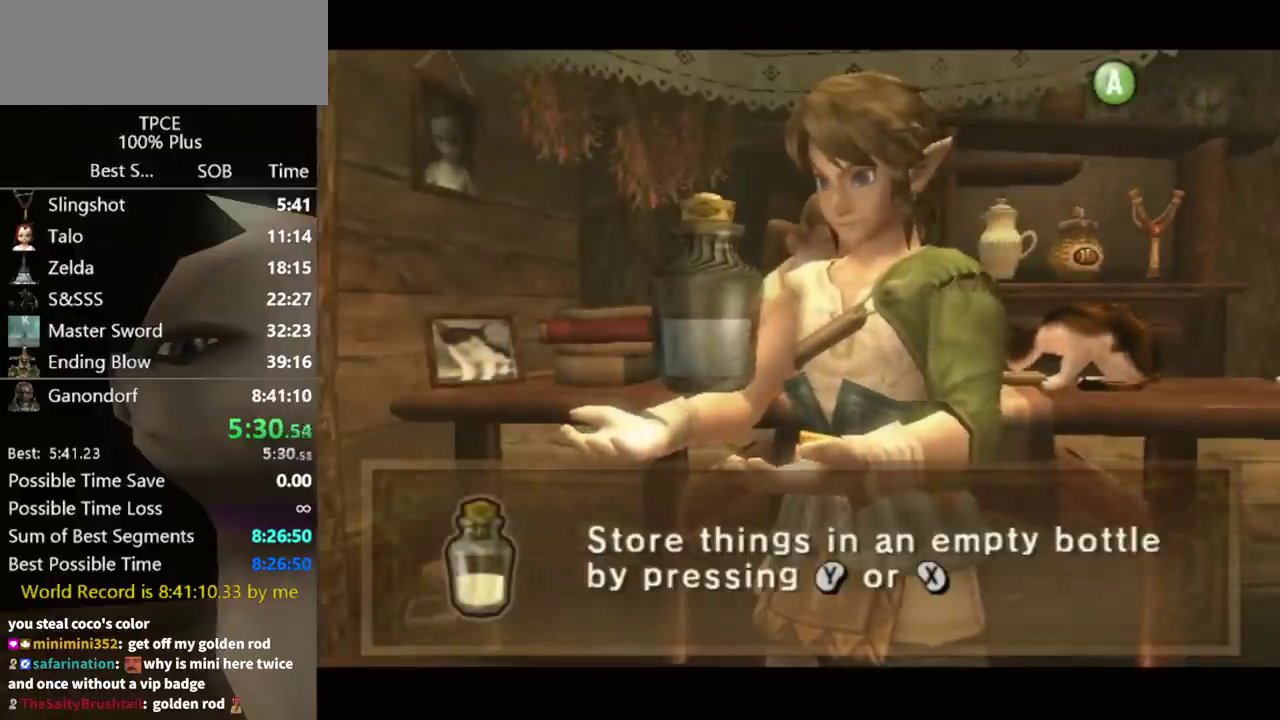
{"buttons": ["A"], "left_stick": "center", "right_stick": "center", "events": [[67, "A", "up"], [67, "B", "down"], [233, "A", "down"], [233, "B", "up"], [300, "A", "up"], [300, "B", "down"], [367, "A", "down"], [367, "B", "up"], [433, "A", "up"], [500, "A", "down"]]}
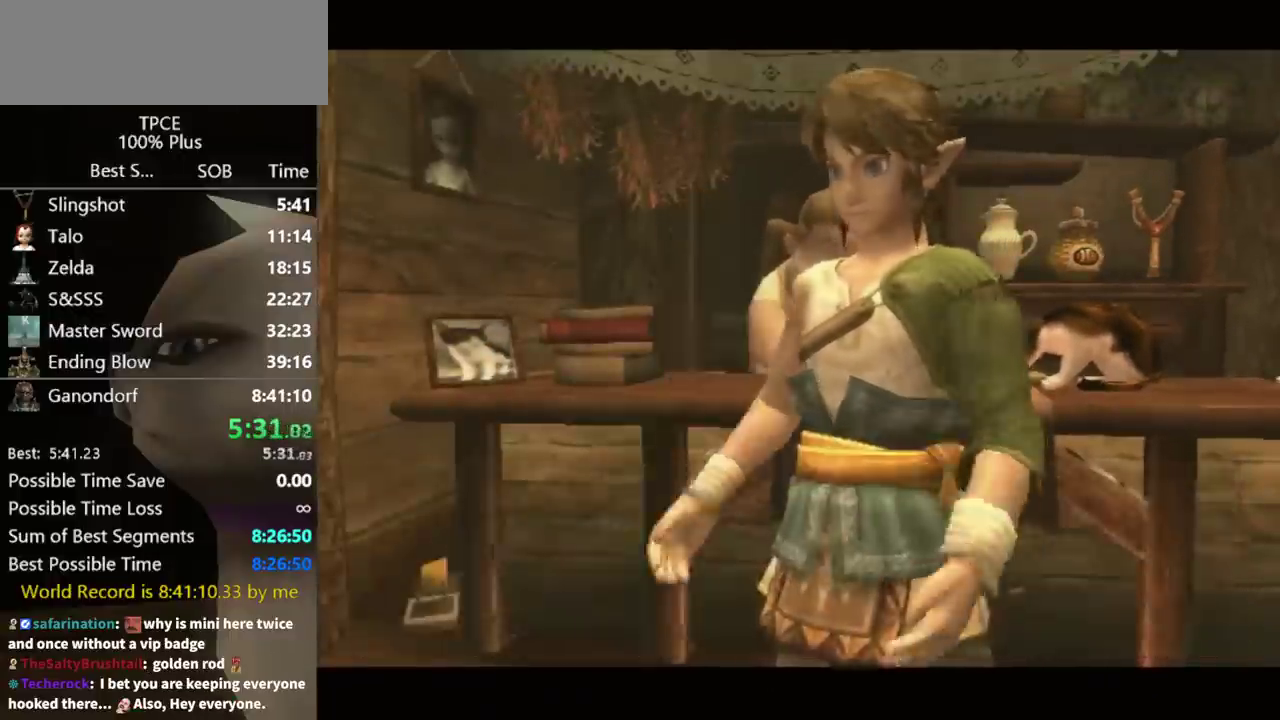
{"buttons": ["L1"], "left_stick": "center", "right_stick": "center", "events": [[167, "A", "up"], [333, "left_stick", "up-right"], [433, "left_stick", "center"], [500, "L1", "down"]]}
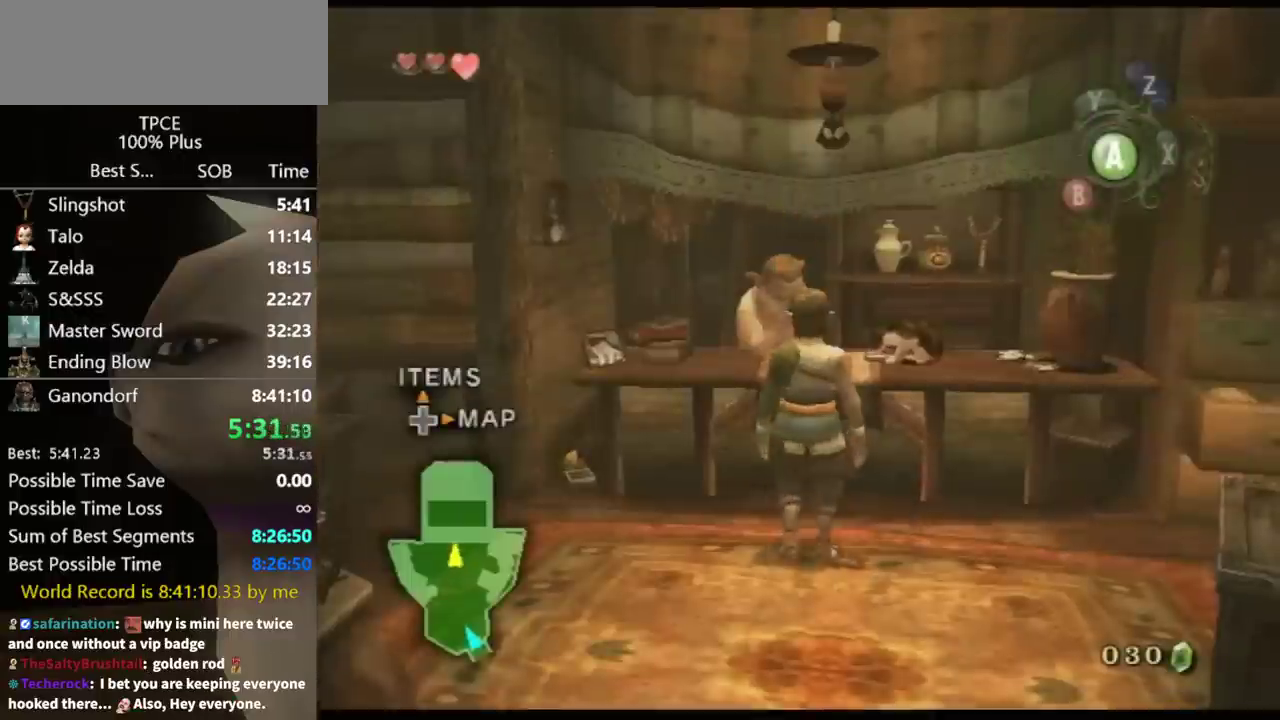
{"buttons": ["L1"], "left_stick": "center", "right_stick": "center", "events": [[67, "left_stick", "down"], [300, "left_stick", "center"], [433, "A", "down"], [500, "A", "up"]]}
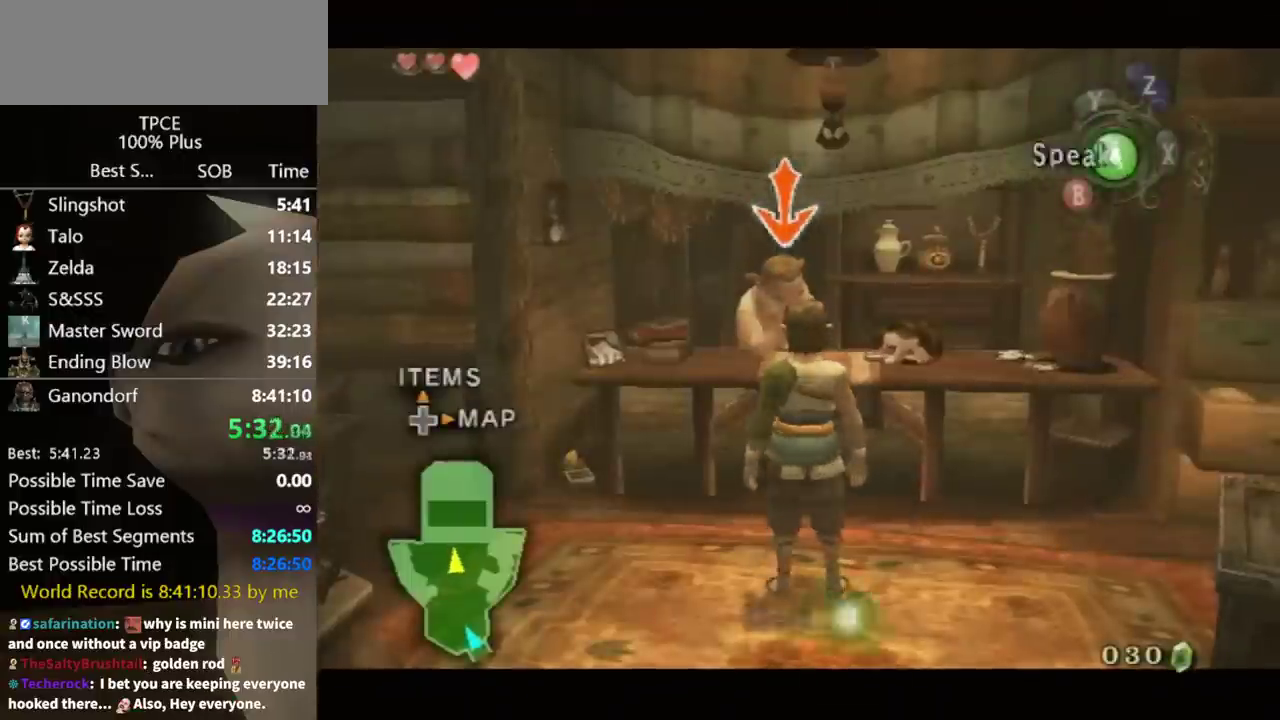
{"buttons": ["B"], "left_stick": "center", "right_stick": "center", "events": [[67, "A", "down"], [133, "A", "up"], [333, "A", "down"], [400, "A", "up"], [467, "B", "down"], [467, "L1", "up"]]}
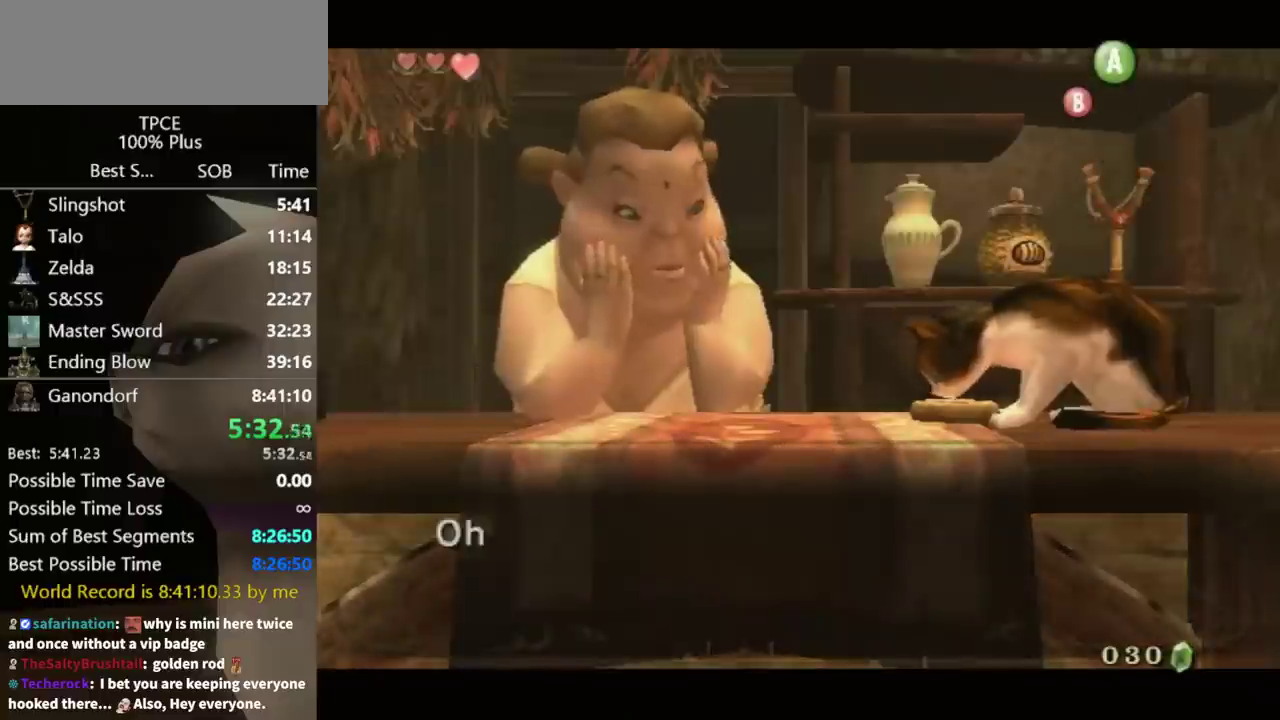
{"buttons": ["B"], "left_stick": "center", "right_stick": "center", "events": [[67, "B", "up"], [300, "A", "down"], [333, "B", "down"], [367, "A", "up"], [400, "B", "up"], [433, "A", "down"], [467, "B", "down"], [500, "A", "up"]]}
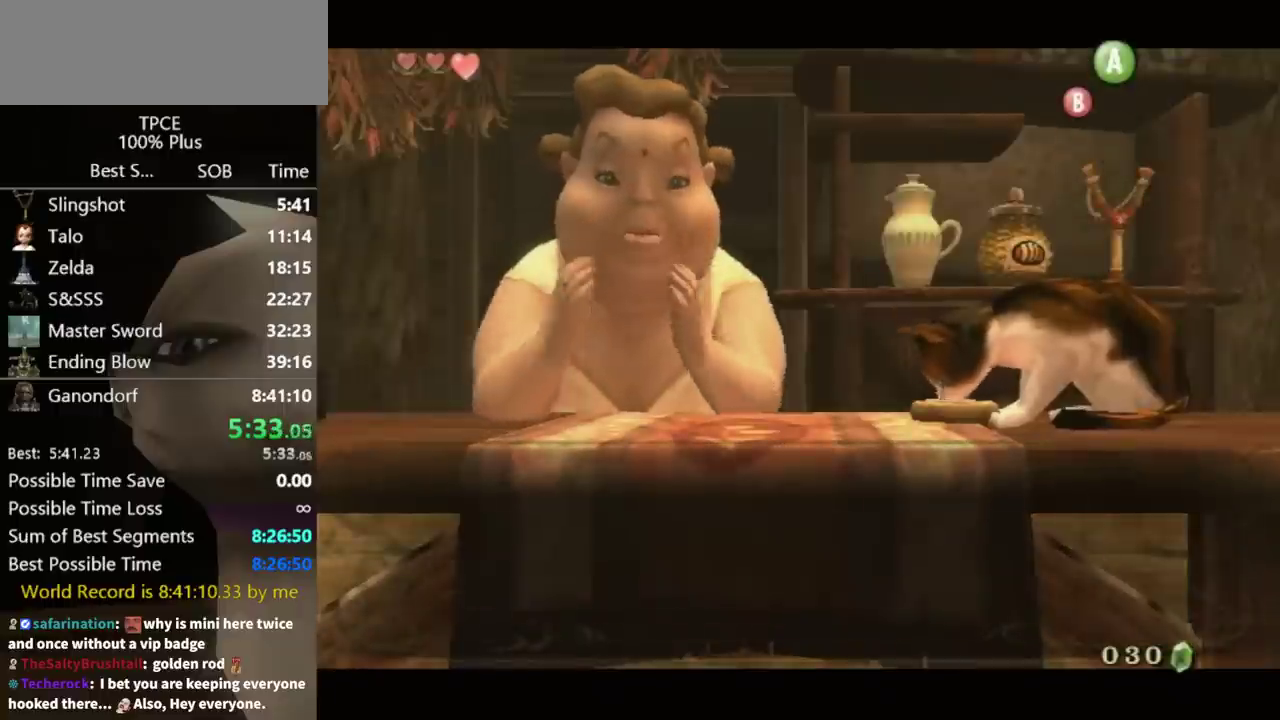
{"buttons": [], "left_stick": "center", "right_stick": "center", "events": [[33, "B", "up"], [67, "A", "down"], [200, "A", "up"], [267, "A", "down"], [333, "A", "up"], [367, "left_stick", "right"], [500, "left_stick", "center"]]}
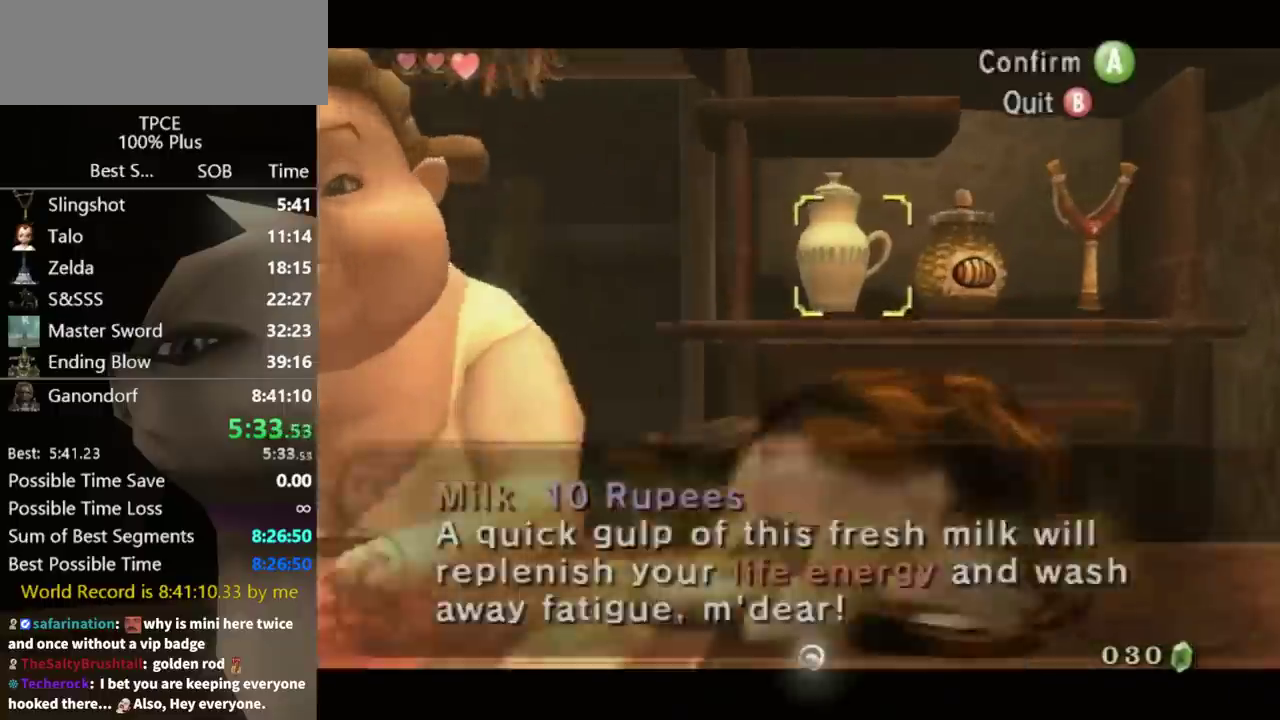
{"buttons": [], "left_stick": "right", "right_stick": "center", "events": [[67, "left_stick", "right"], [167, "left_stick", "center"], [267, "left_stick", "right"], [367, "left_stick", "center"], [433, "left_stick", "right"]]}
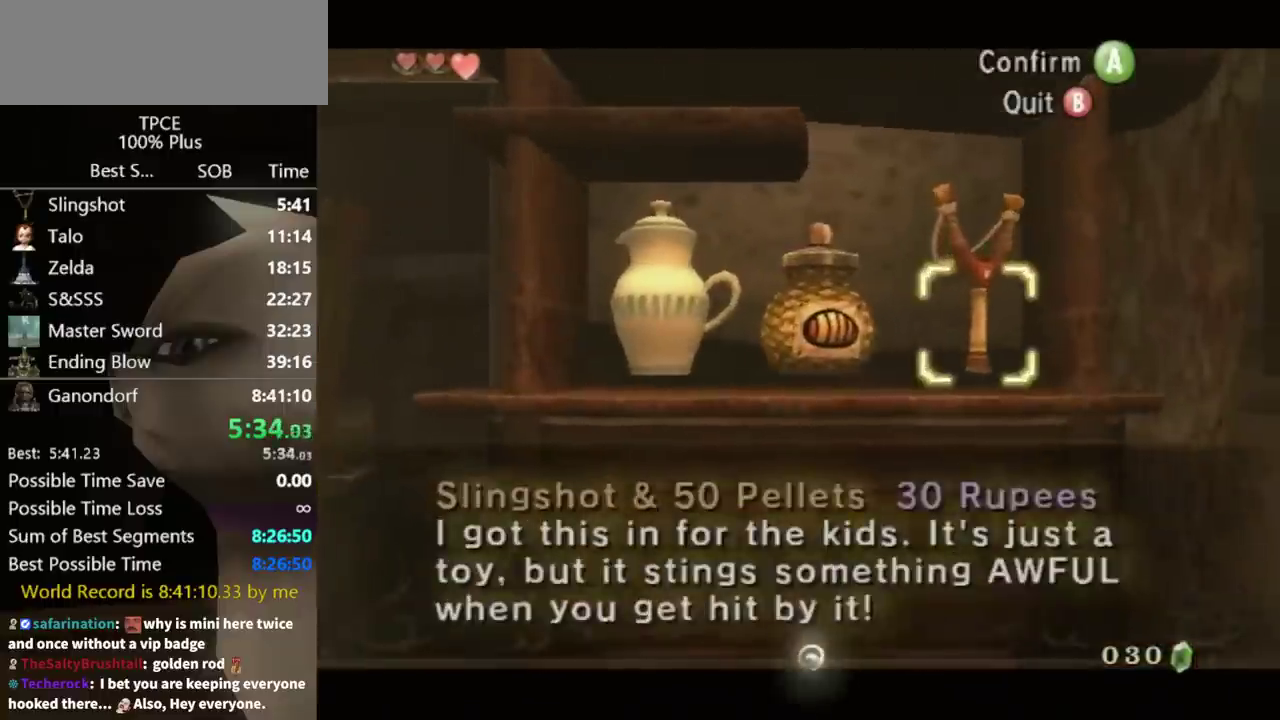
{"buttons": [], "left_stick": "center", "right_stick": "center", "events": [[33, "left_stick", "center"], [100, "A", "down"], [167, "A", "up"], [233, "A", "down"], [300, "A", "up"]]}
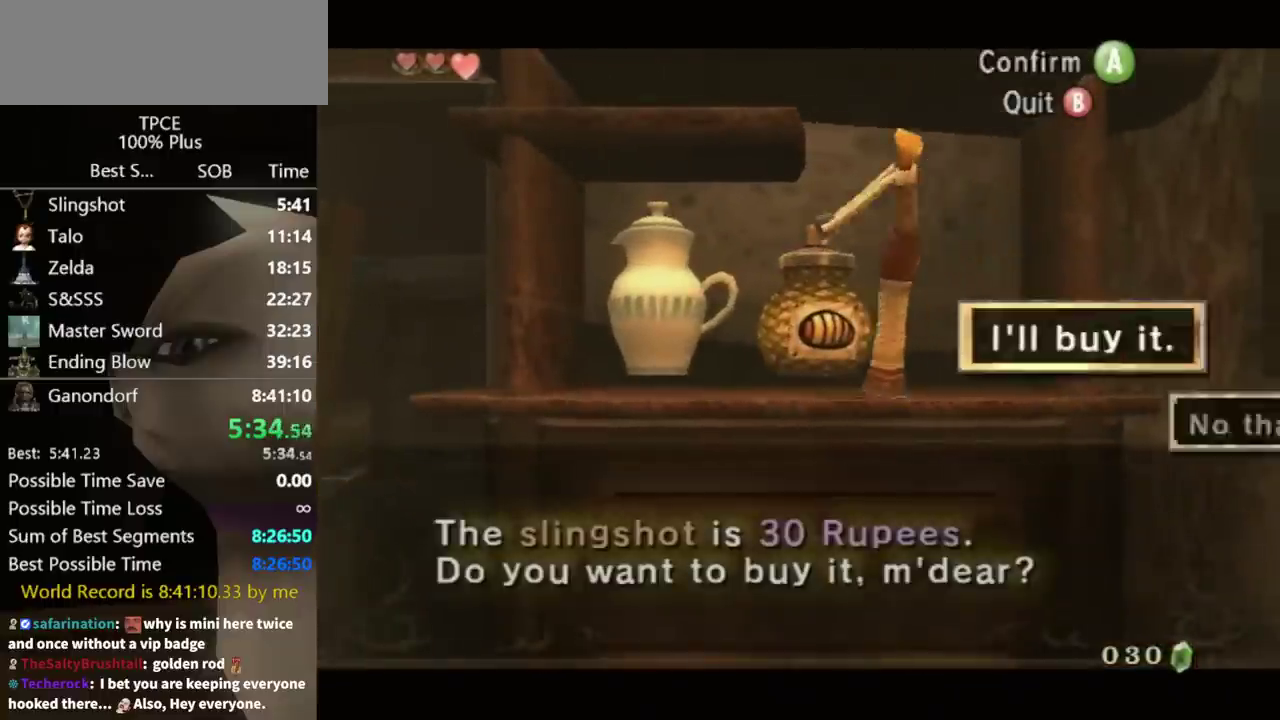
{"buttons": [], "left_stick": "center", "right_stick": "center", "events": [[33, "A", "down"], [100, "A", "up"], [167, "A", "down"], [333, "A", "up"], [433, "A", "down"], [500, "A", "up"]]}